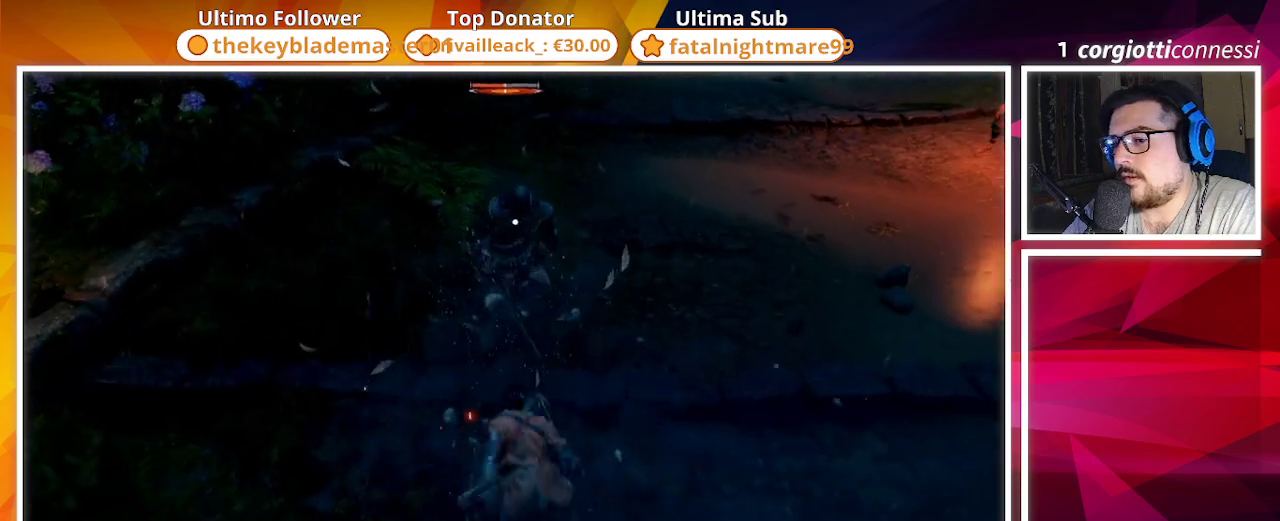
Gameplay with a controller (PlayStation layout); each line is a JSON object with the inputs held at the frame after it. "events" lists button and stick changes between this image and that frame as [ms after this image, input, new state], when the widget could be followed in between.
{"buttons": [], "left_stick": "down", "right_stick": "center", "events": [[67, "CIRCLE", "up"], [183, "CIRCLE", "down"], [267, "CIRCLE", "up"]]}
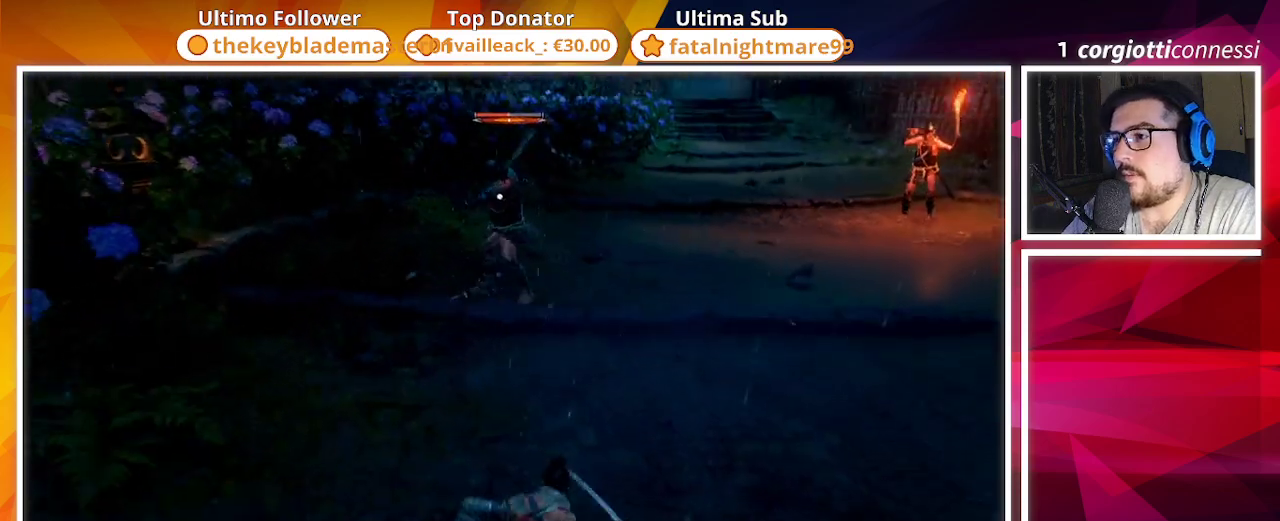
{"buttons": [], "left_stick": "right", "right_stick": "center", "events": [[483, "left_stick", "right"]]}
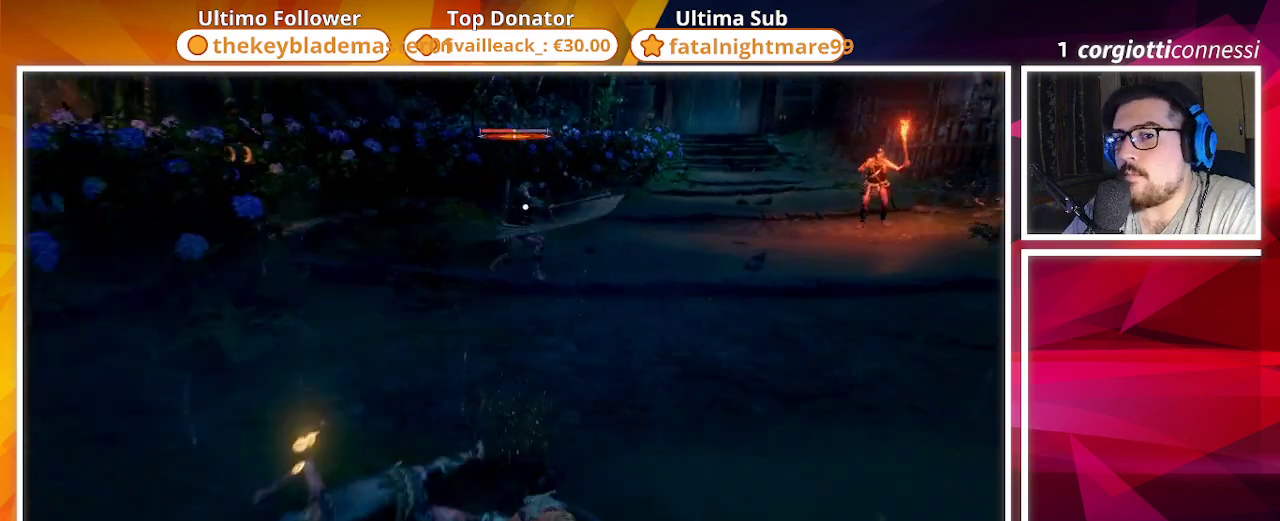
{"buttons": [], "left_stick": "up", "right_stick": "center", "events": [[50, "left_stick", "up-right"], [217, "left_stick", "up"]]}
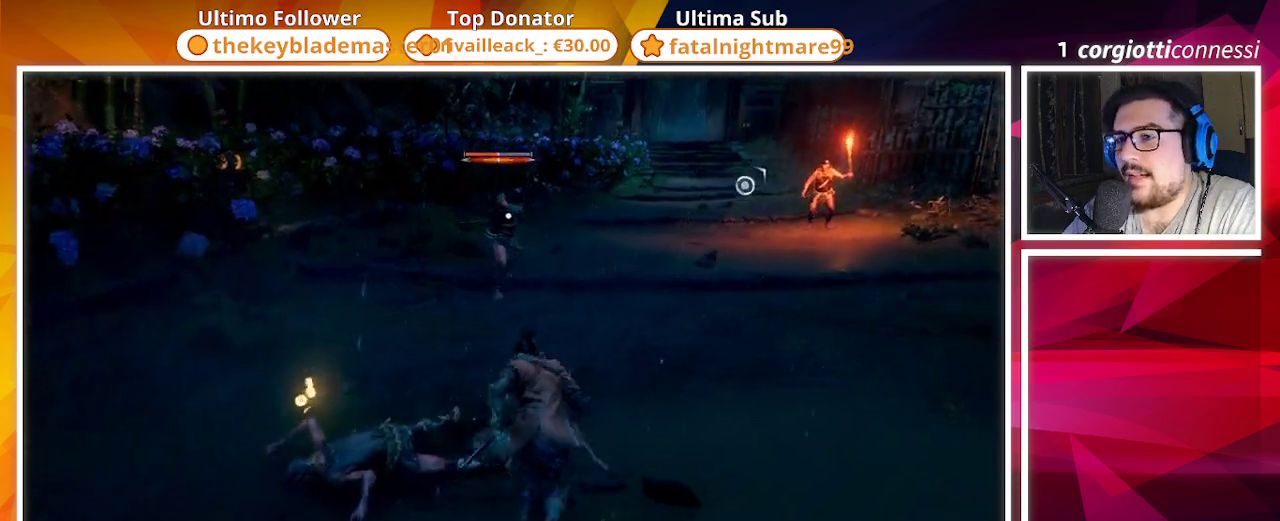
{"buttons": [], "left_stick": "up", "right_stick": "center", "events": []}
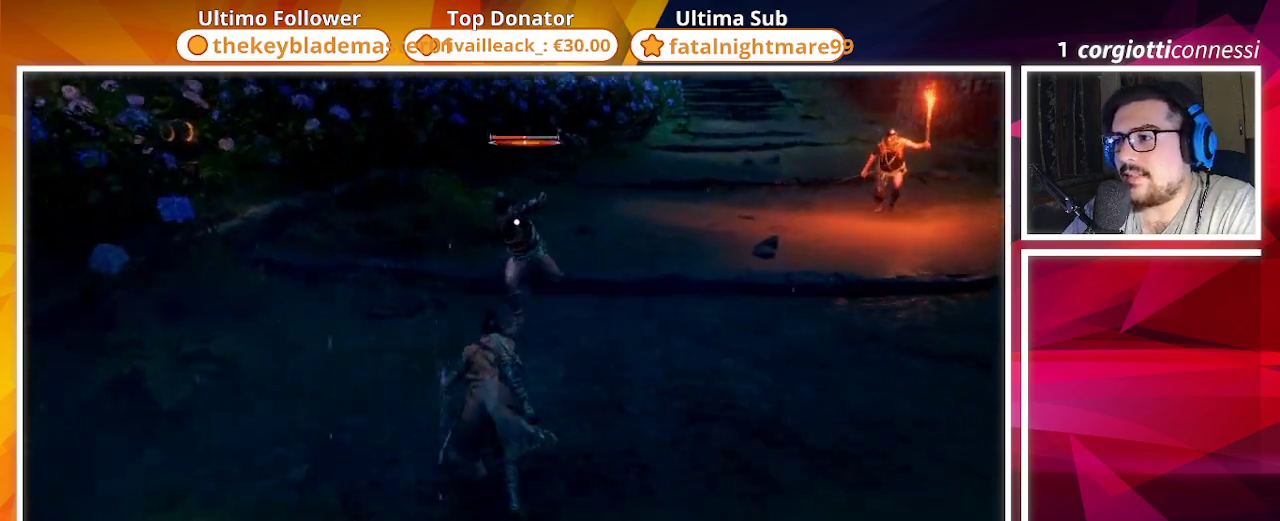
{"buttons": [], "left_stick": "up", "right_stick": "center", "events": [[67, "R2", "down"], [267, "R2", "up"]]}
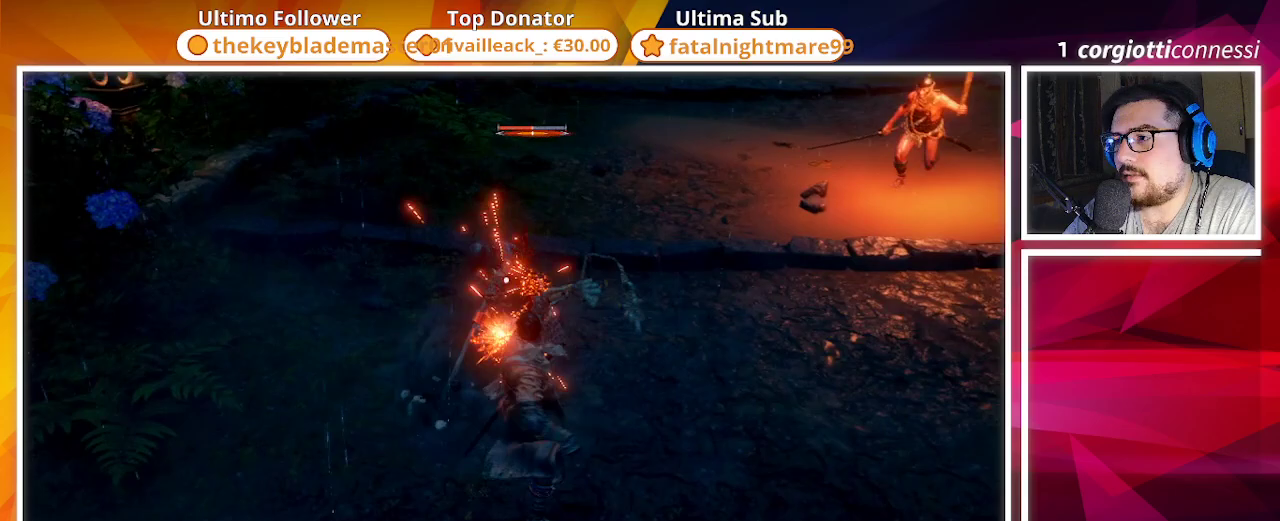
{"buttons": ["R1"], "left_stick": "up", "right_stick": "center", "events": [[450, "R1", "down"]]}
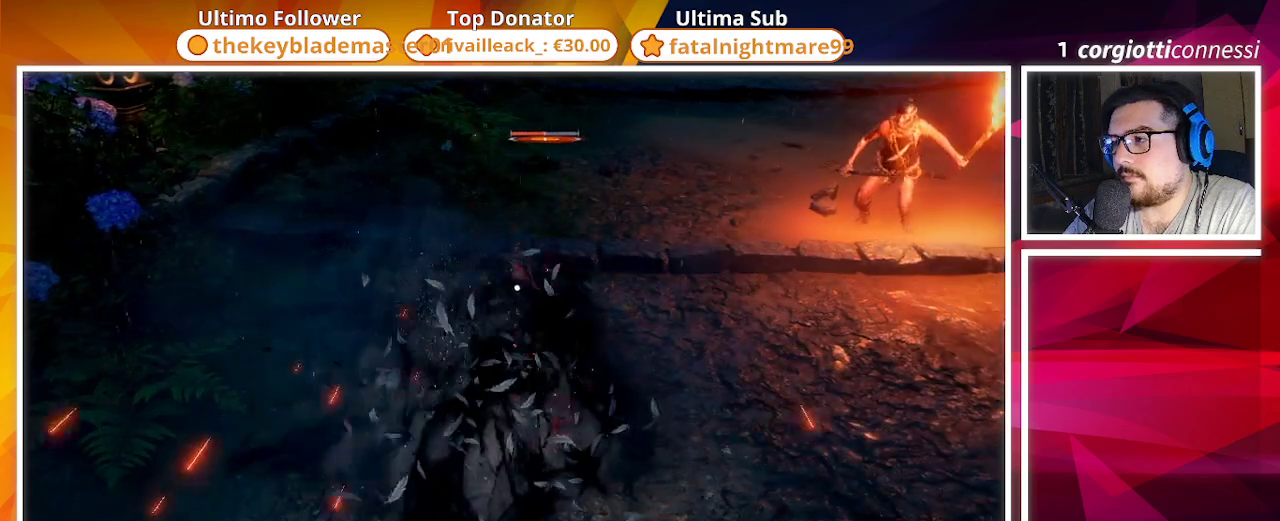
{"buttons": ["R1"], "left_stick": "up", "right_stick": "center", "events": [[33, "R1", "up"], [150, "R1", "down"], [217, "R1", "up"], [300, "R1", "down"], [400, "R1", "up"], [467, "R1", "down"]]}
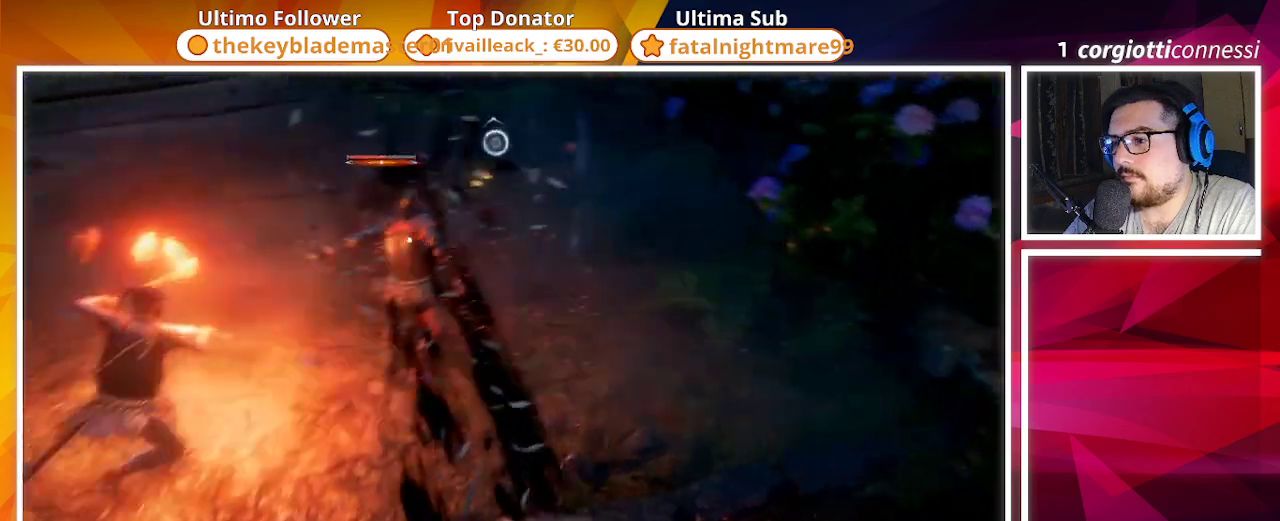
{"buttons": [], "left_stick": "up", "right_stick": "center", "events": [[83, "R1", "up"], [167, "R1", "down"], [267, "R1", "up"], [367, "R1", "down"], [450, "R1", "up"]]}
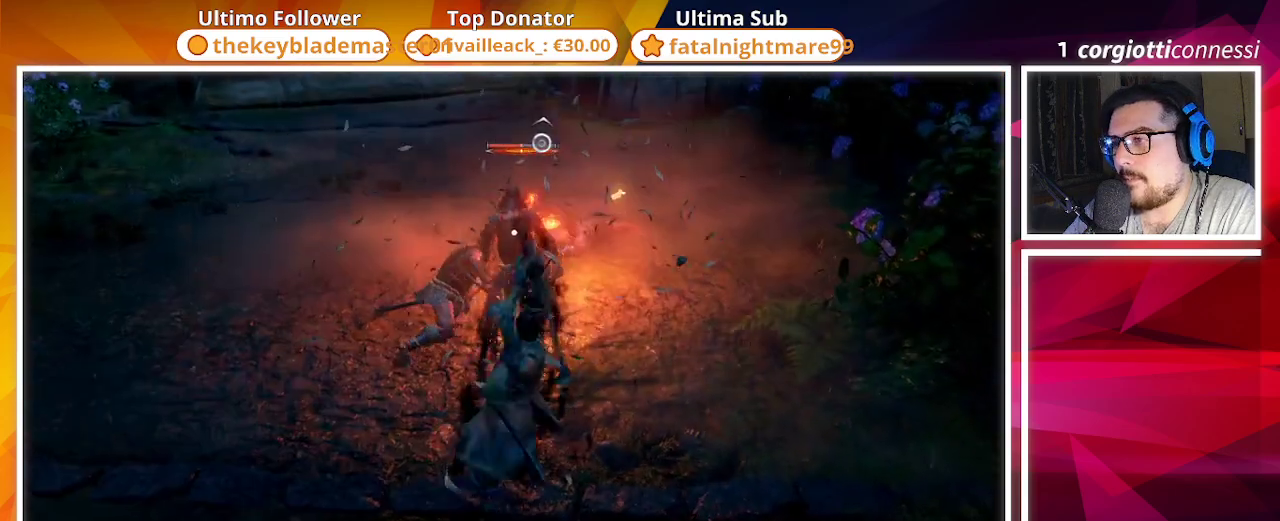
{"buttons": ["R1"], "left_stick": "up", "right_stick": "center", "events": [[67, "R1", "down"], [133, "R1", "up"], [283, "R1", "down"], [367, "R1", "up"], [483, "R1", "down"]]}
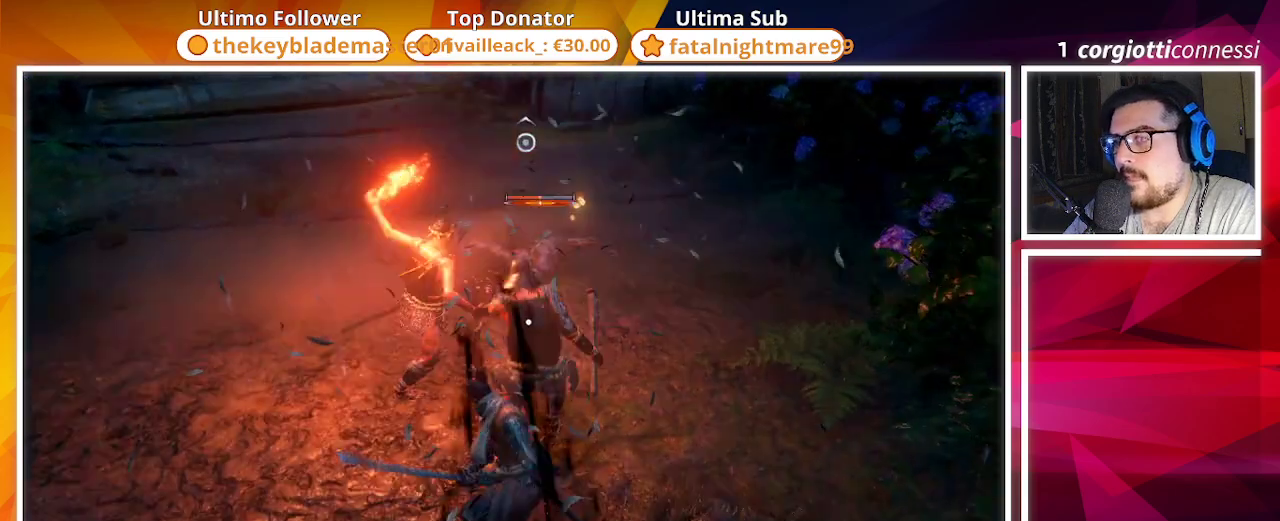
{"buttons": [], "left_stick": "up", "right_stick": "center", "events": [[67, "R1", "up"], [150, "R1", "down"], [267, "R1", "up"], [350, "R1", "down"], [467, "R1", "up"]]}
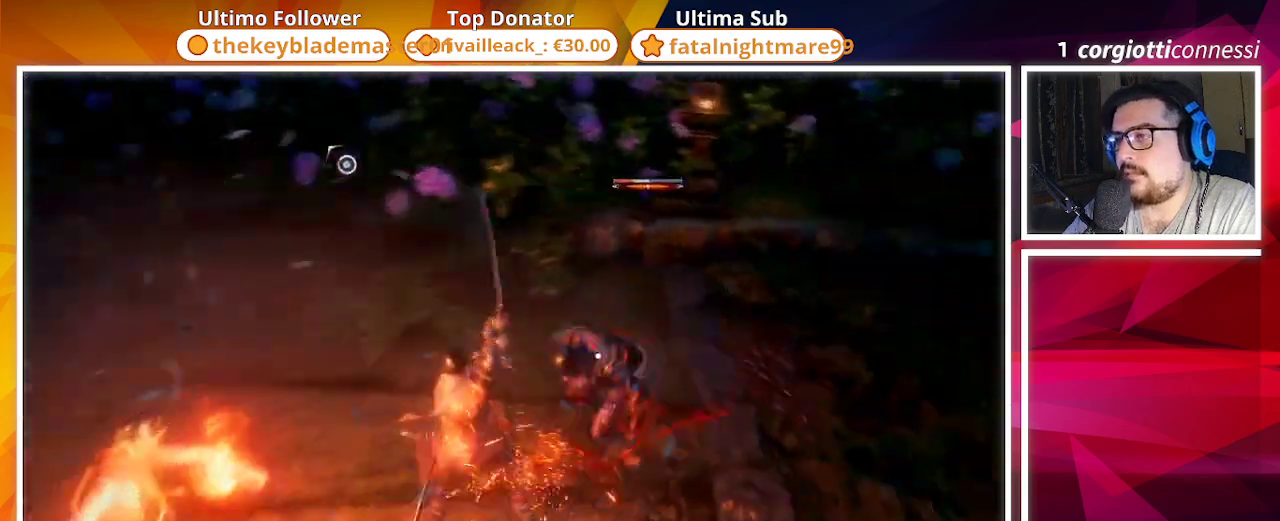
{"buttons": [], "left_stick": "up", "right_stick": "center", "events": [[50, "R1", "down"], [150, "R1", "up"], [217, "R1", "down"], [317, "R1", "up"], [400, "R1", "down"], [500, "R1", "up"]]}
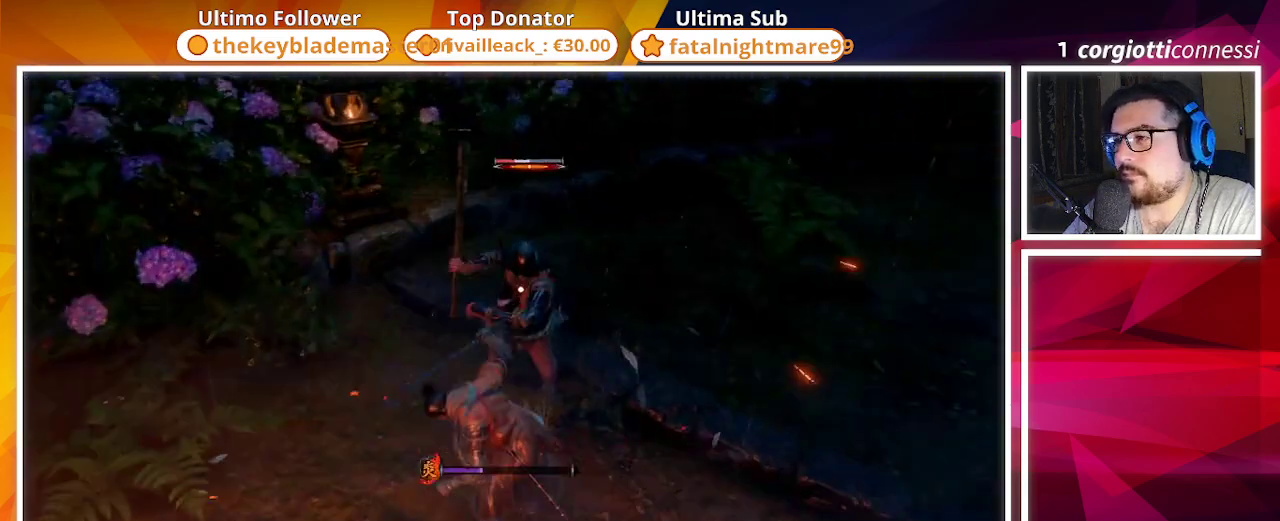
{"buttons": ["CIRCLE"], "left_stick": "up-right", "right_stick": "center", "events": [[133, "R1", "down"], [200, "R1", "up"], [267, "CIRCLE", "down"], [267, "left_stick", "up-right"]]}
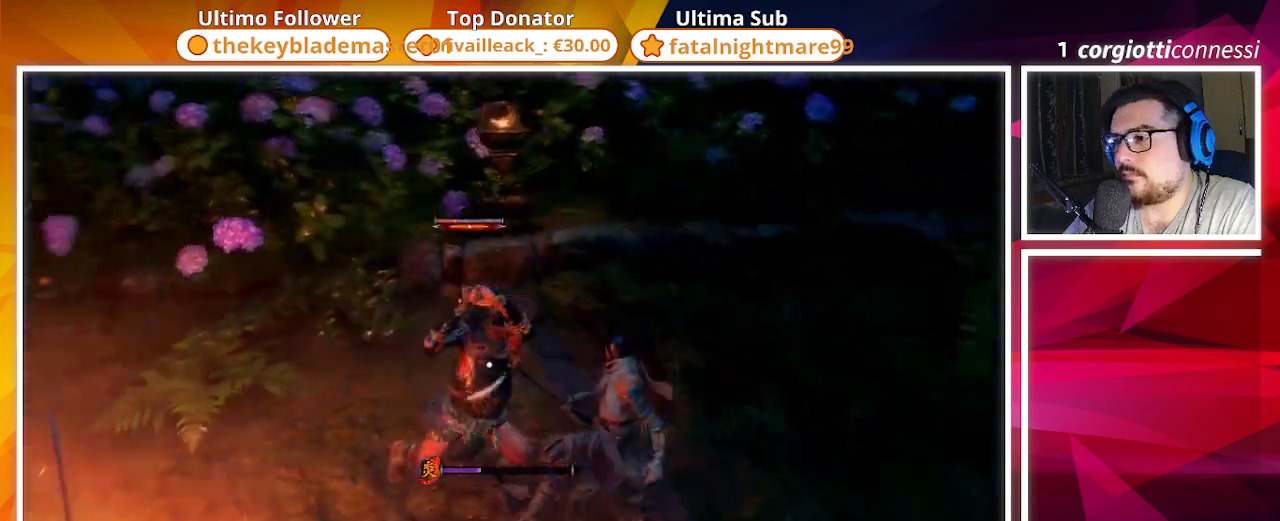
{"buttons": ["CIRCLE"], "left_stick": "down-right", "right_stick": "center", "events": [[333, "left_stick", "down-right"]]}
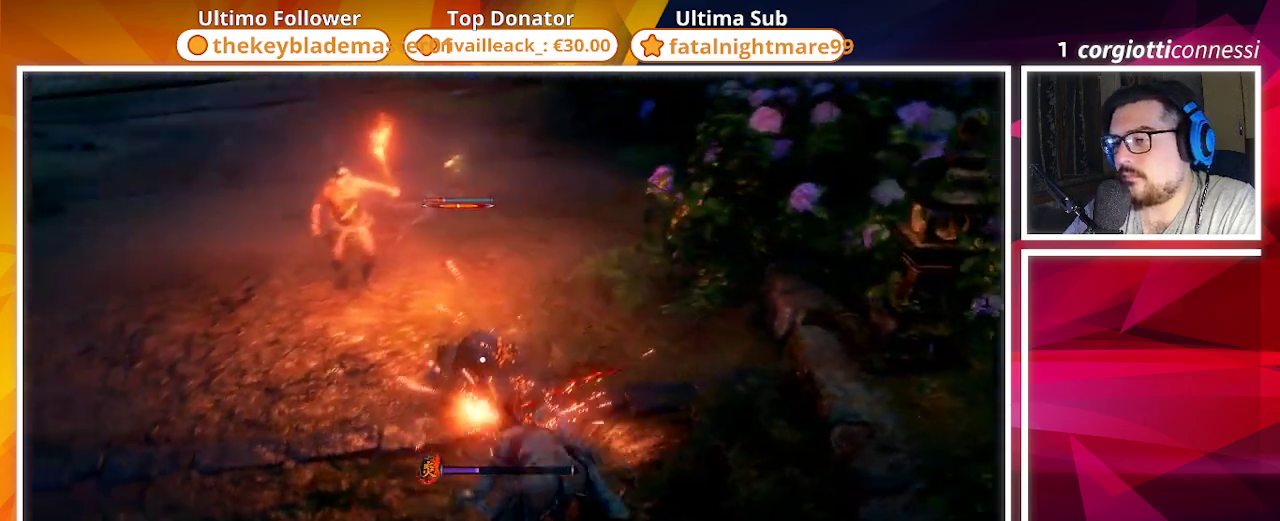
{"buttons": ["CIRCLE"], "left_stick": "down-left", "right_stick": "center", "events": [[17, "CIRCLE", "up"], [17, "left_stick", "down"], [250, "CIRCLE", "down"], [250, "left_stick", "down-left"], [367, "CIRCLE", "up"], [467, "CIRCLE", "down"]]}
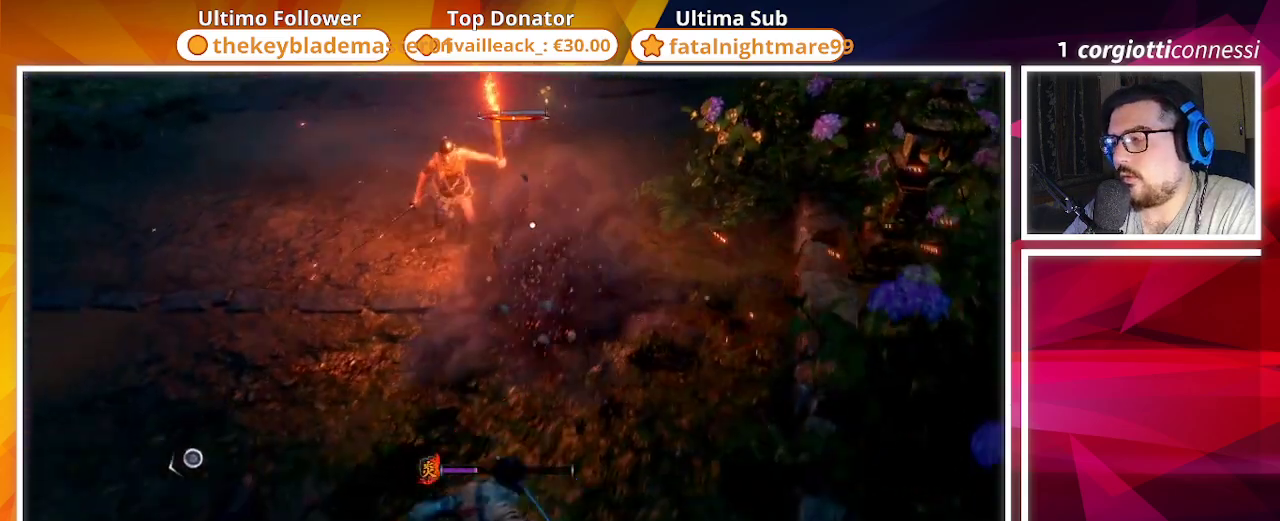
{"buttons": ["CIRCLE"], "left_stick": "down-left", "right_stick": "center", "events": [[67, "CIRCLE", "up"], [150, "CIRCLE", "down"]]}
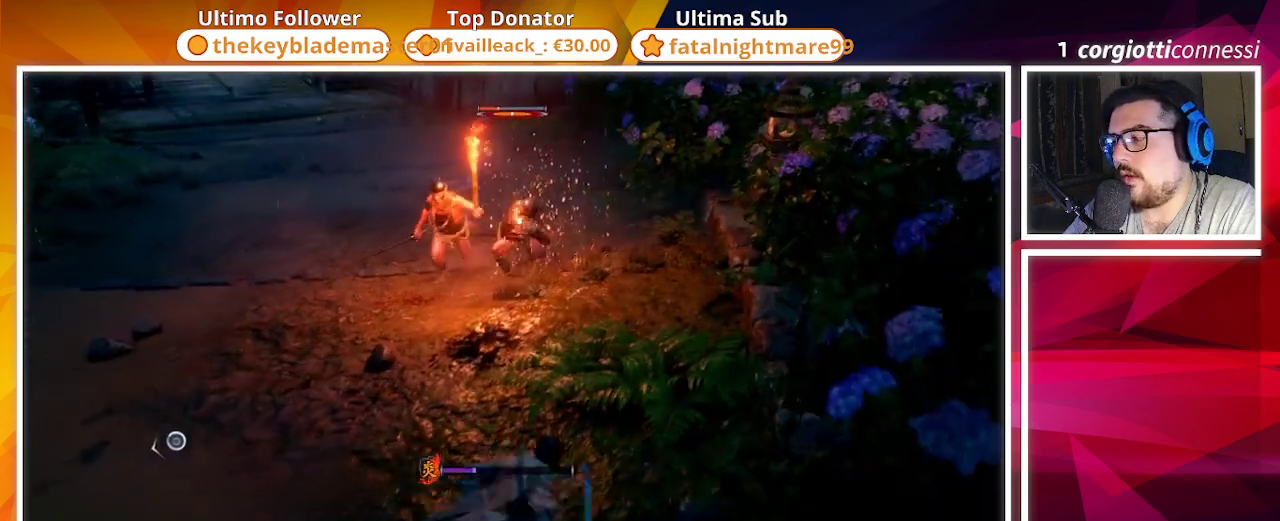
{"buttons": [], "left_stick": "left", "right_stick": "center", "events": [[483, "CIRCLE", "up"], [483, "left_stick", "left"]]}
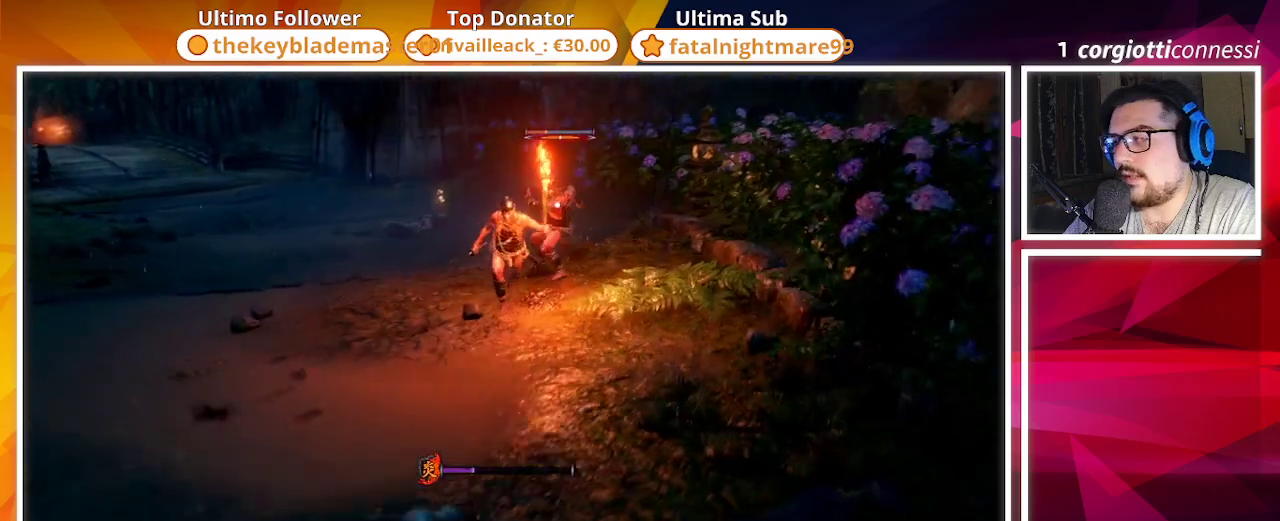
{"buttons": [], "left_stick": "left", "right_stick": "center", "events": []}
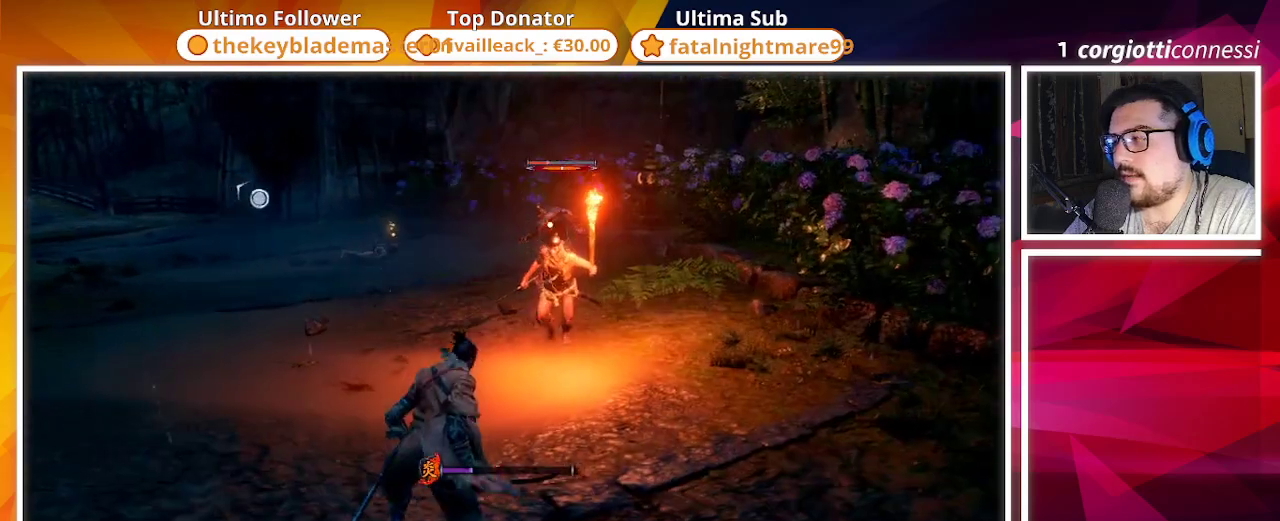
{"buttons": [], "left_stick": "left", "right_stick": "center", "events": [[183, "DPAD_RIGHT", "down"], [267, "DPAD_RIGHT", "up"]]}
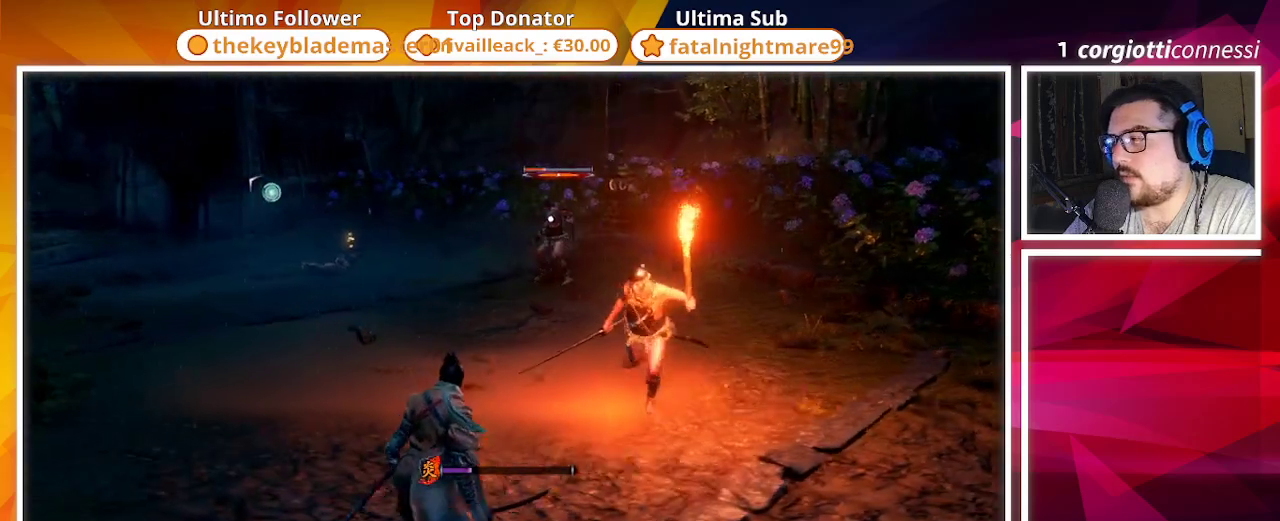
{"buttons": ["CIRCLE"], "left_stick": "left", "right_stick": "center", "events": [[117, "CIRCLE", "down"]]}
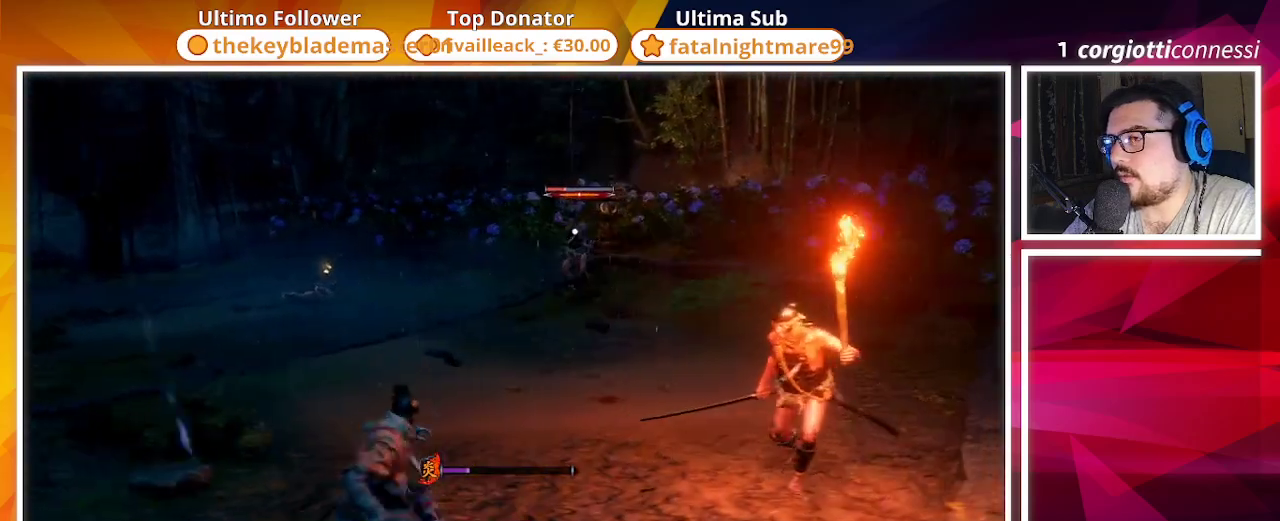
{"buttons": ["CIRCLE"], "left_stick": "up-left", "right_stick": "center", "events": [[133, "left_stick", "up-left"]]}
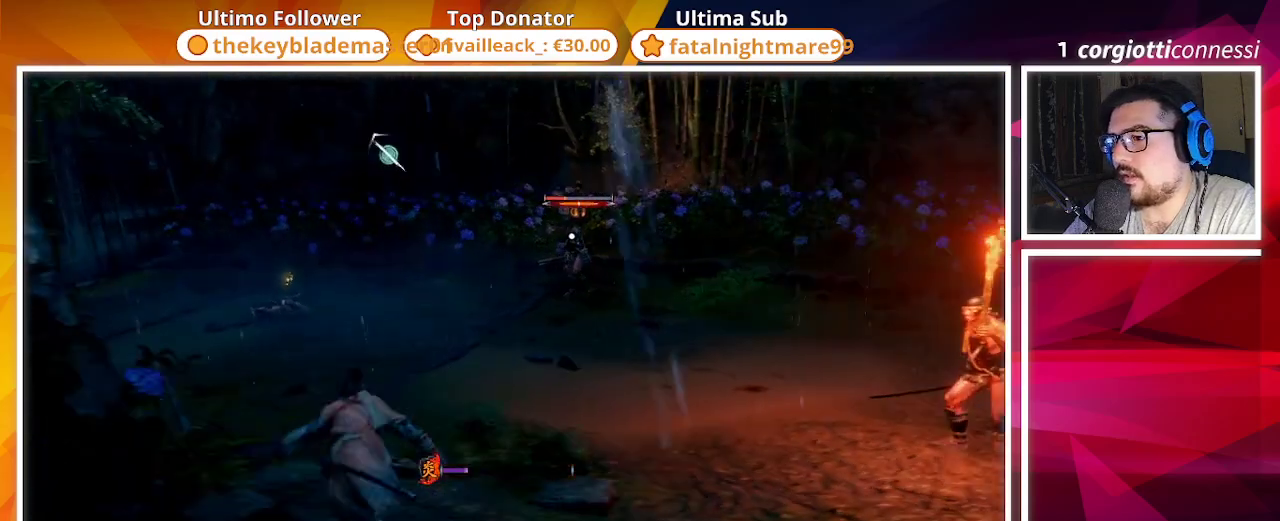
{"buttons": ["CIRCLE"], "left_stick": "up-left", "right_stick": "center", "events": [[83, "CIRCLE", "up"], [183, "CIRCLE", "down"]]}
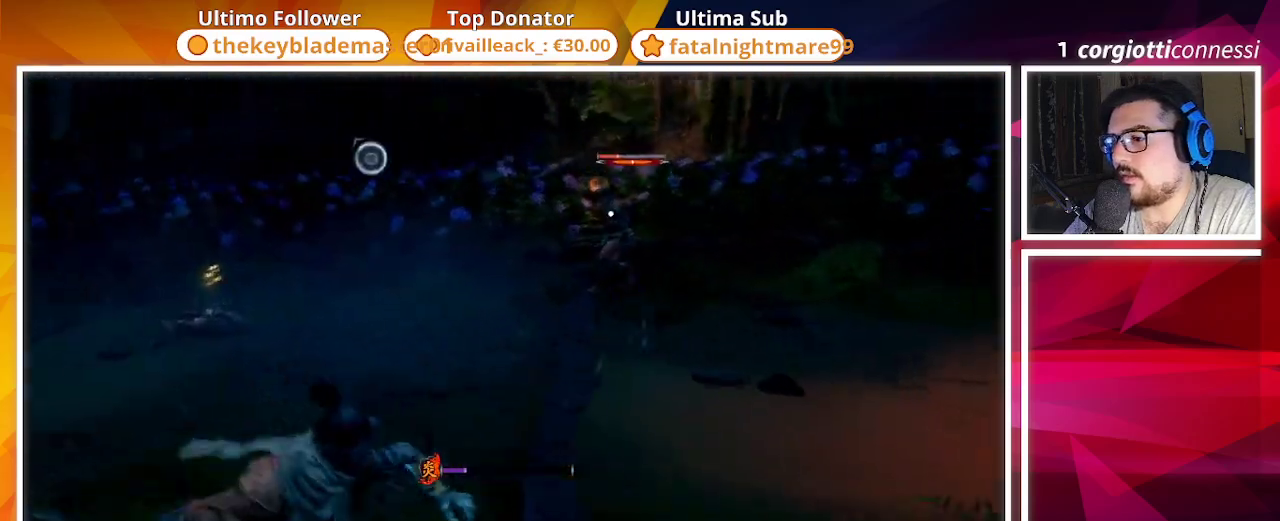
{"buttons": ["CIRCLE"], "left_stick": "up-left", "right_stick": "center", "events": [[200, "SQUARE", "down"], [350, "SQUARE", "up"]]}
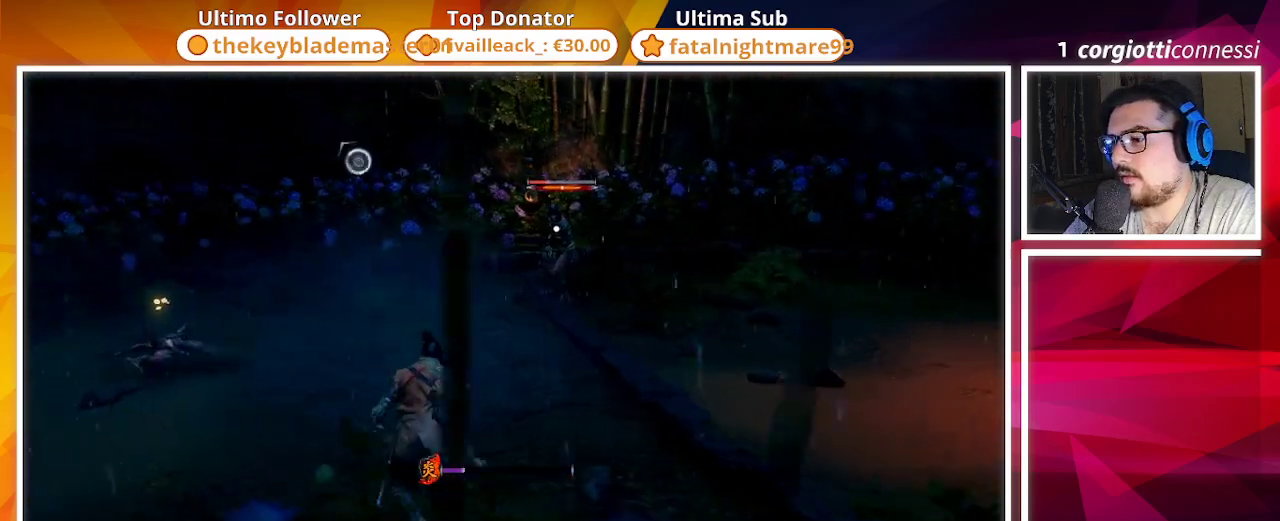
{"buttons": ["CIRCLE"], "left_stick": "left", "right_stick": "center", "events": [[383, "DPAD_UP", "down"], [383, "left_stick", "left"], [467, "DPAD_UP", "up"]]}
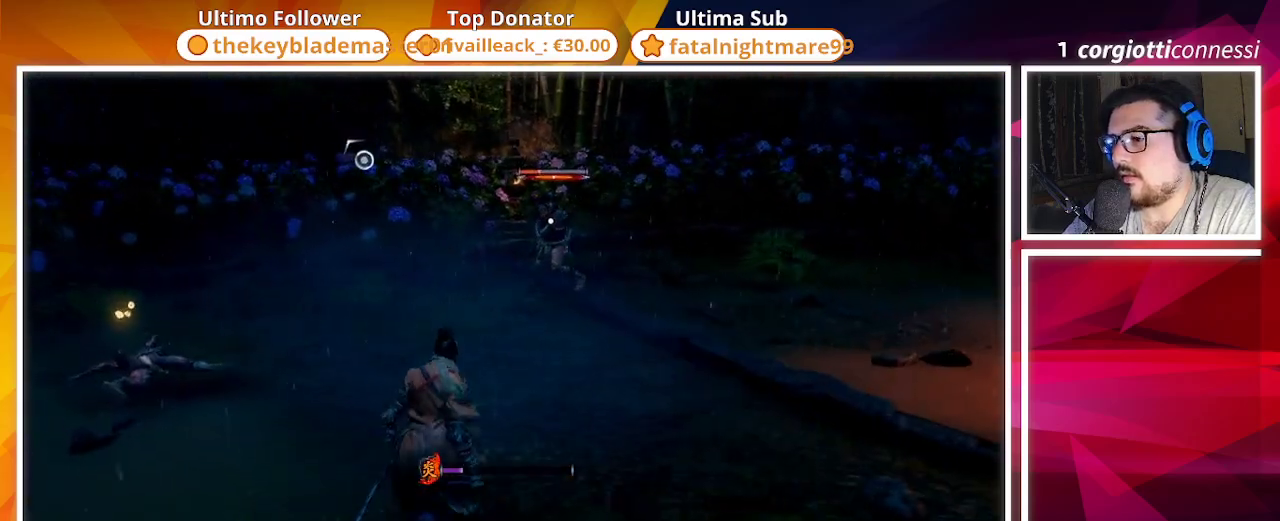
{"buttons": ["CIRCLE"], "left_stick": "left", "right_stick": "center", "events": []}
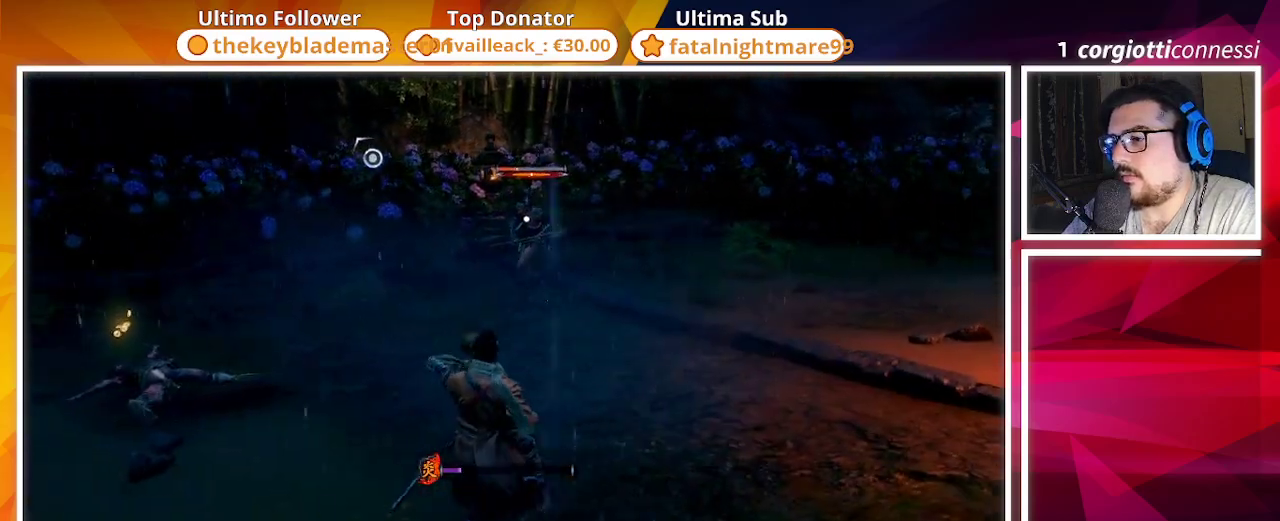
{"buttons": ["CIRCLE"], "left_stick": "left", "right_stick": "center", "events": []}
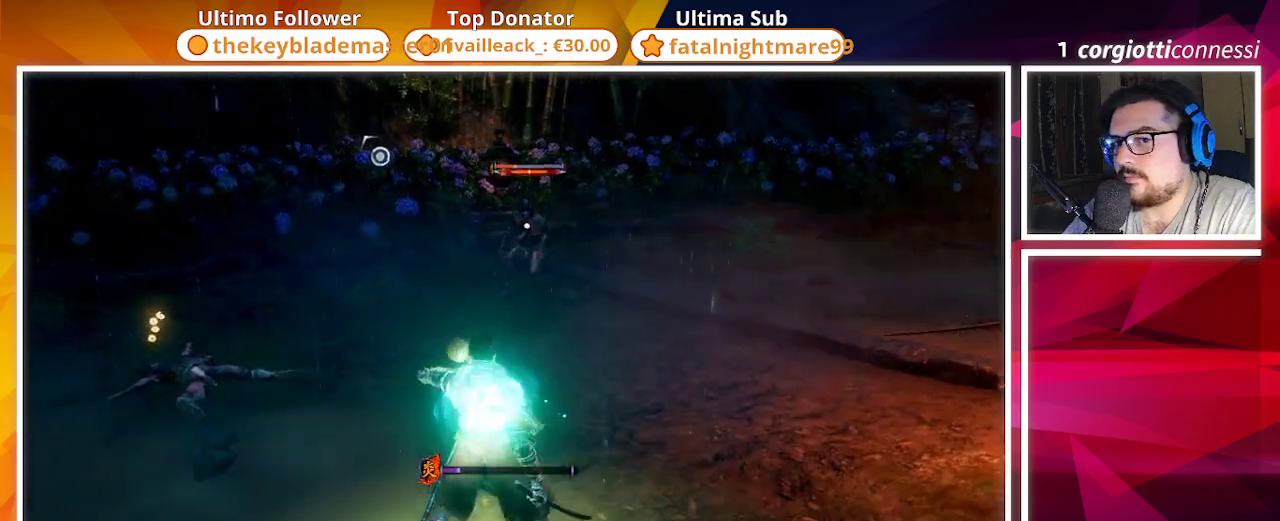
{"buttons": [], "left_stick": "left", "right_stick": "center", "events": [[133, "CIRCLE", "up"]]}
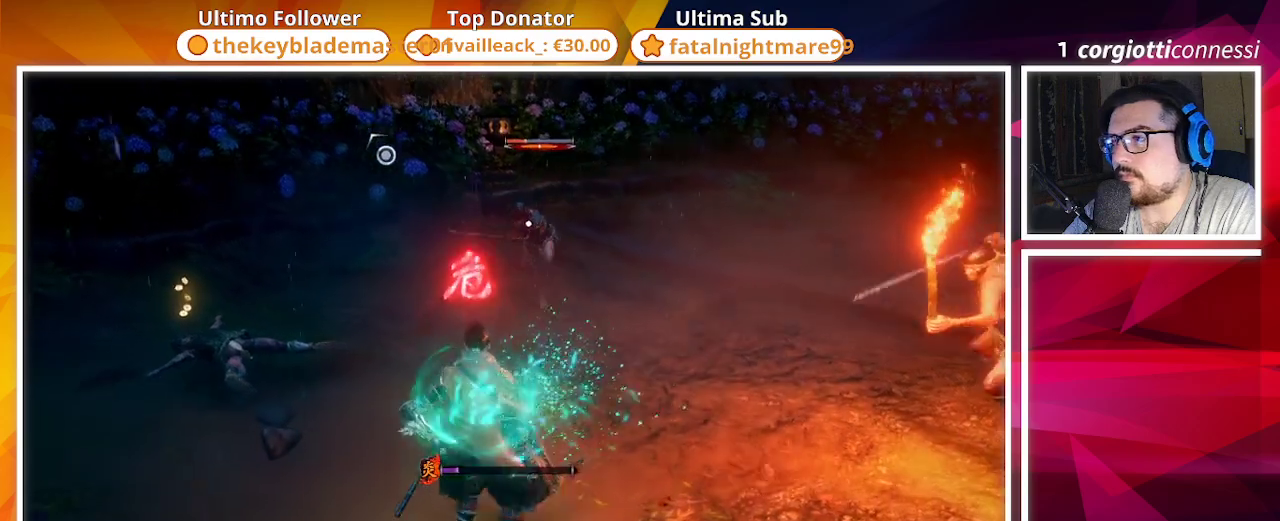
{"buttons": ["CIRCLE"], "left_stick": "down-left", "right_stick": "center", "events": [[267, "left_stick", "down-left"], [383, "CIRCLE", "down"]]}
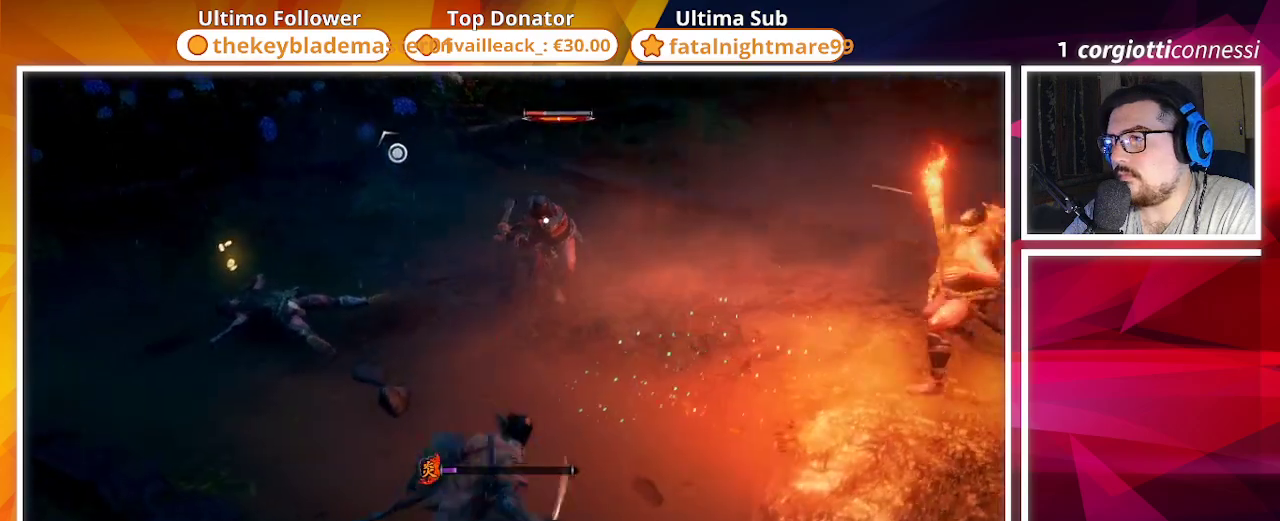
{"buttons": ["CIRCLE"], "left_stick": "down-left", "right_stick": "center", "events": []}
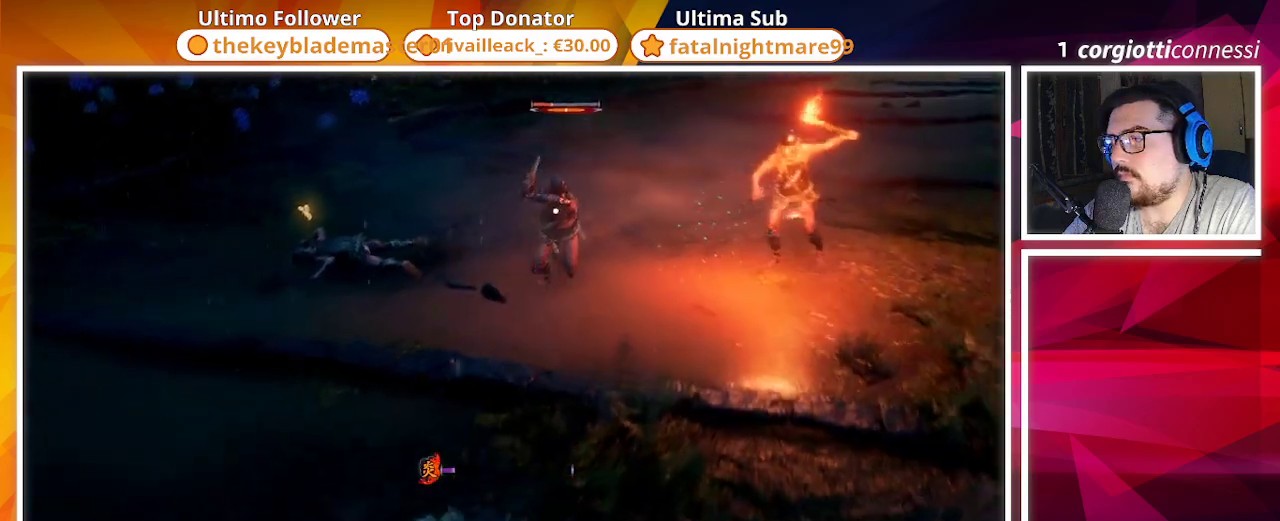
{"buttons": ["CIRCLE"], "left_stick": "up-left", "right_stick": "center", "events": [[267, "TRIANGLE", "down"], [333, "left_stick", "left"], [383, "TRIANGLE", "up"], [433, "left_stick", "up-left"]]}
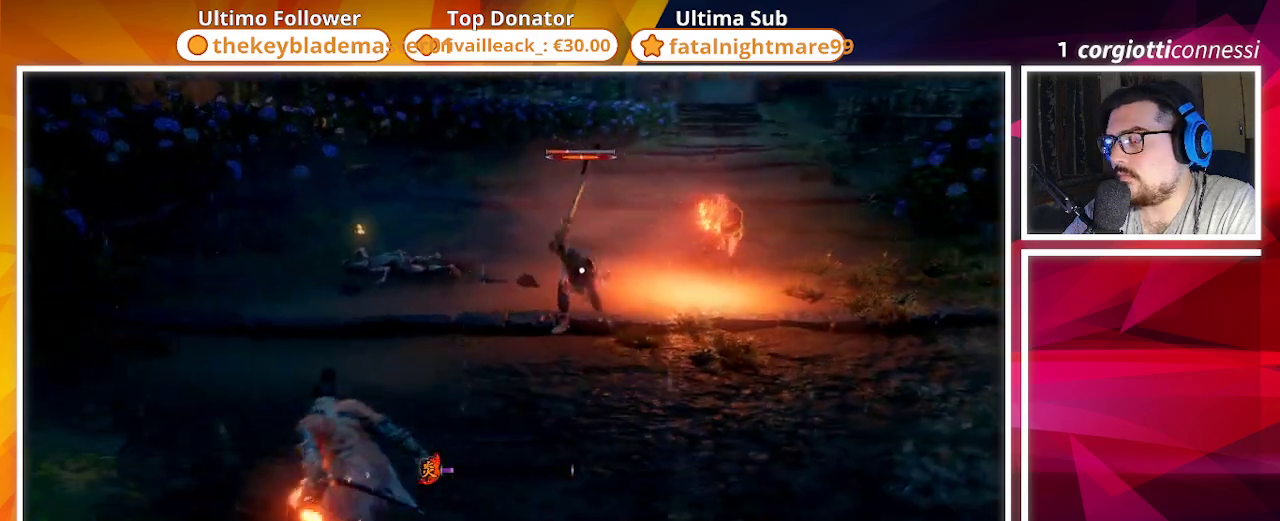
{"buttons": ["CIRCLE", "R2"], "left_stick": "up", "right_stick": "center", "events": [[100, "left_stick", "up"], [300, "R2", "down"]]}